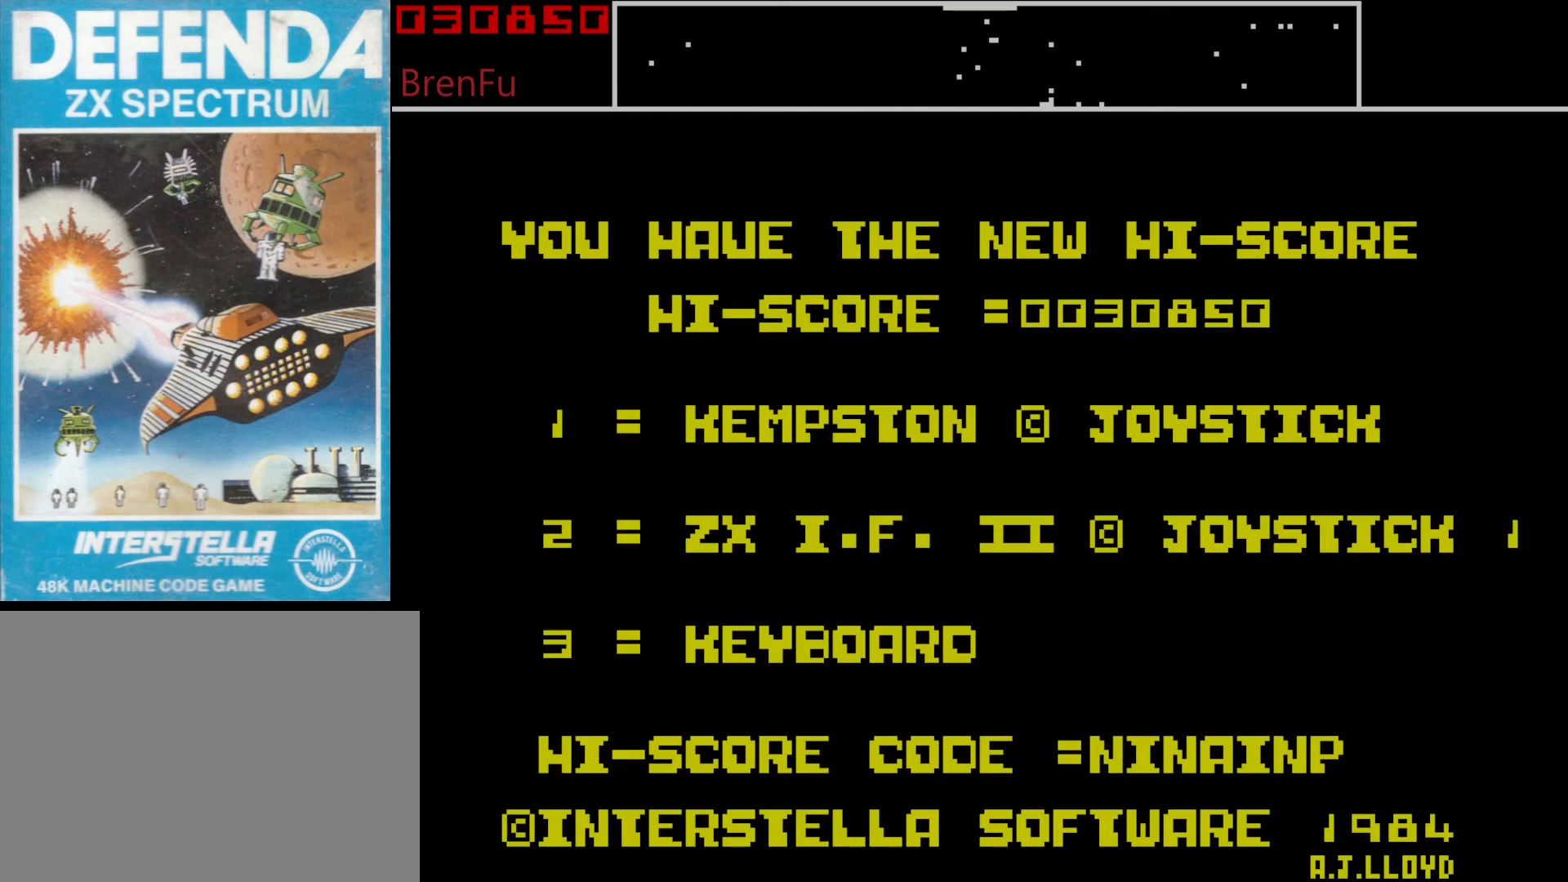
Gameplay with keyboard; each line is a JSON object with the keys held at the frame after it. "events" lists presses ("down") and releases ("up") of "0", "1", "2", "3", "4", "5", "6", "7", "8", "9", "a", "b", "c", "d", "e", "f", "g", "h", "i", "j", "k", "l", "m", "n", "o", "p", "q", "r", "return", "s", "shift_l", "shift_r", "space", "t", "u", "v", "w", "x", "y" and "z" between this image and that frame as [ms after this image, input, new state], when the widget could be followed in between. No other keys are recorded. Mouse input is not recorded.
{"keys": [], "events": []}
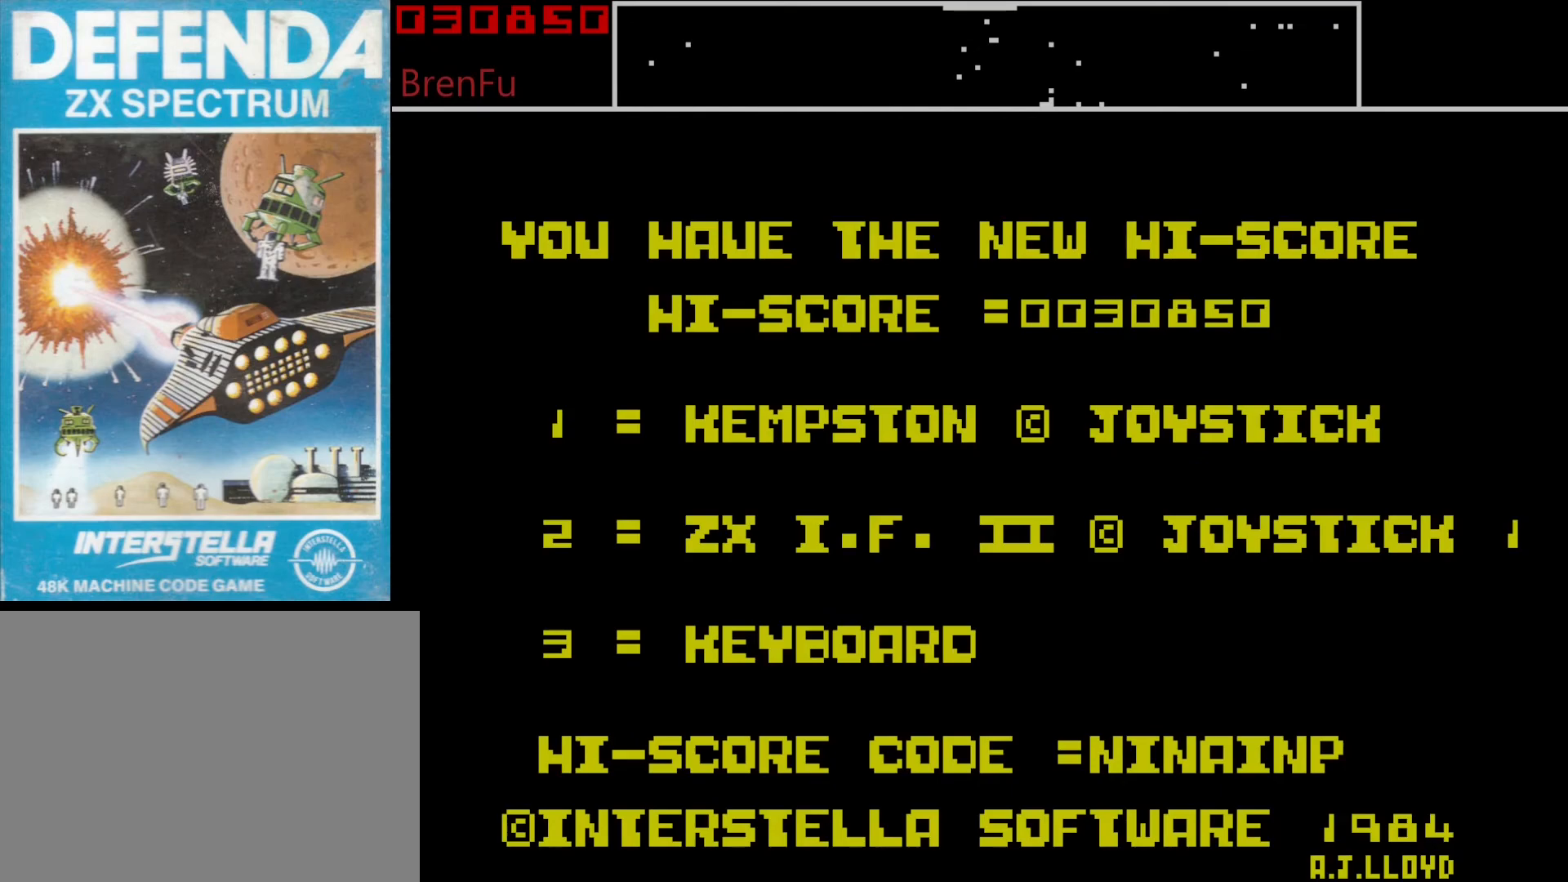
{"keys": [], "events": []}
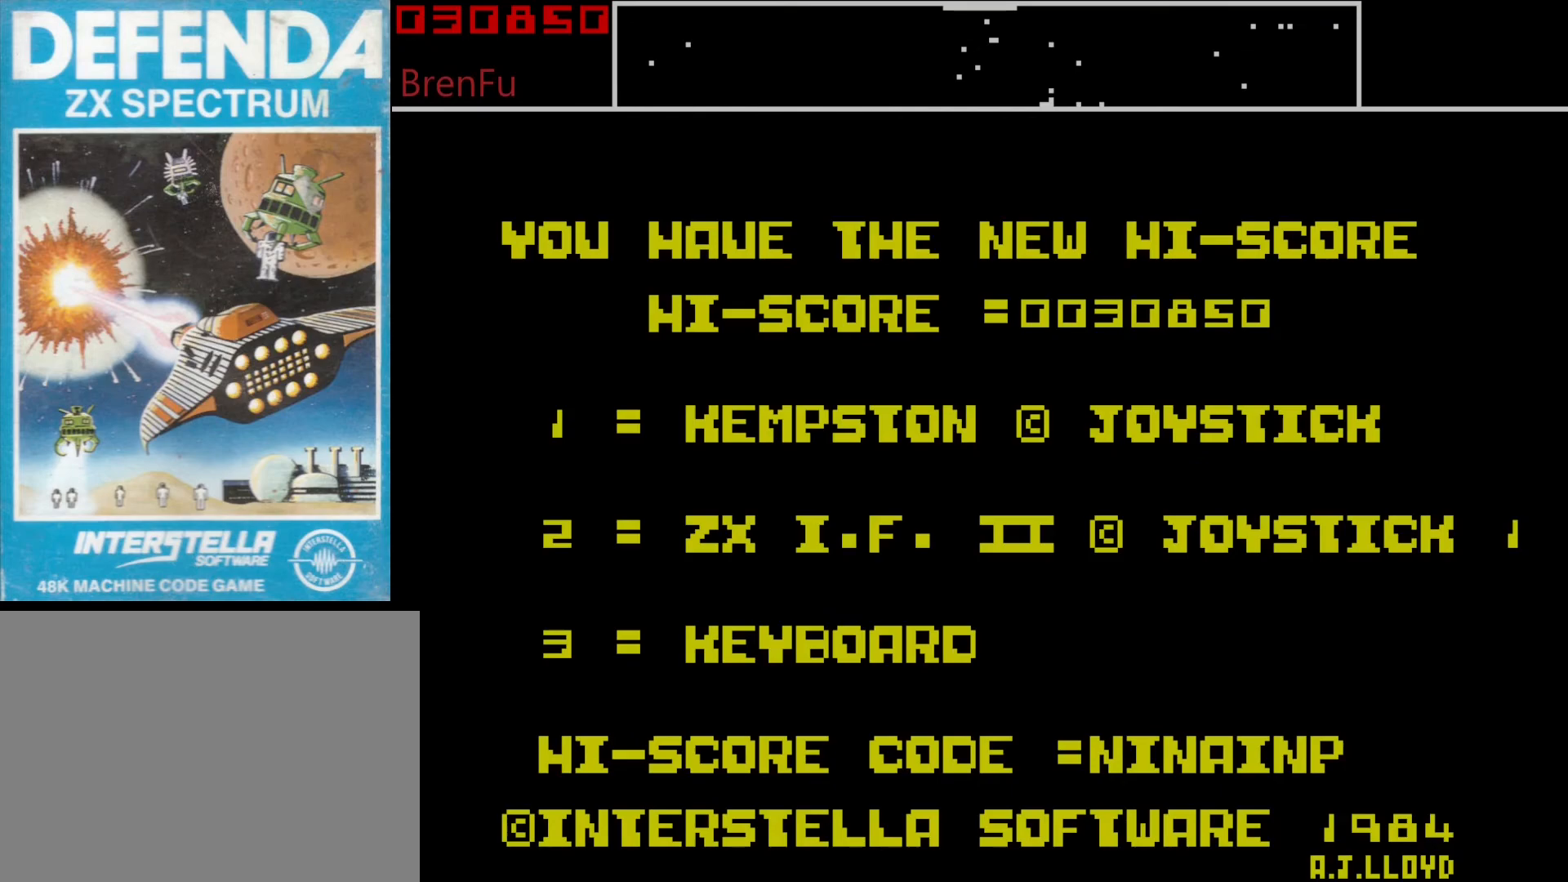
{"keys": [], "events": []}
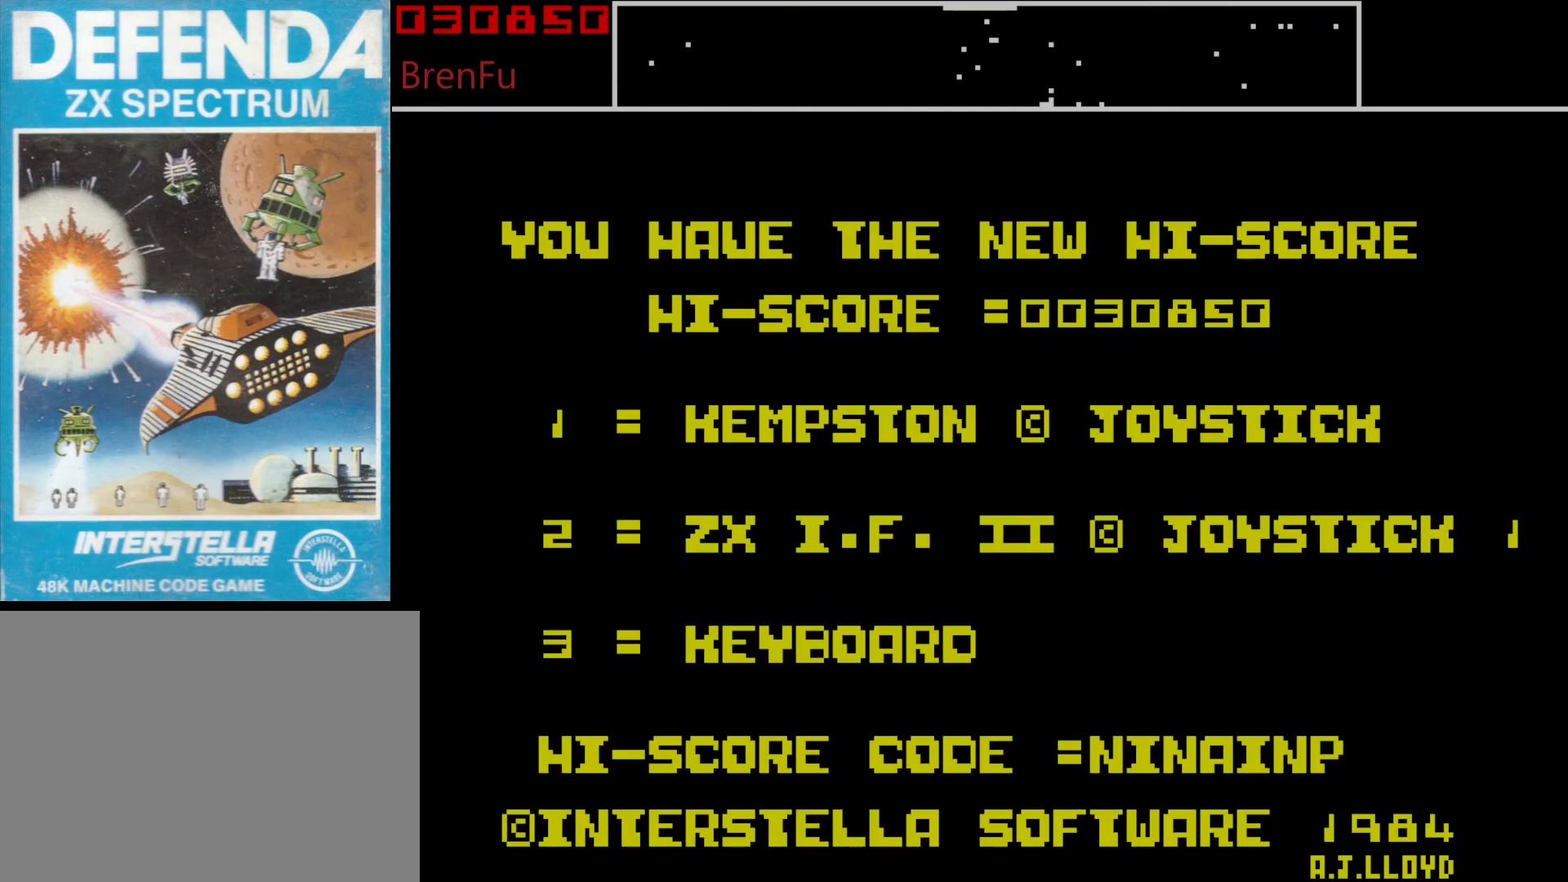
{"keys": ["shift_r"], "events": [[500, "shift_r", "down"]]}